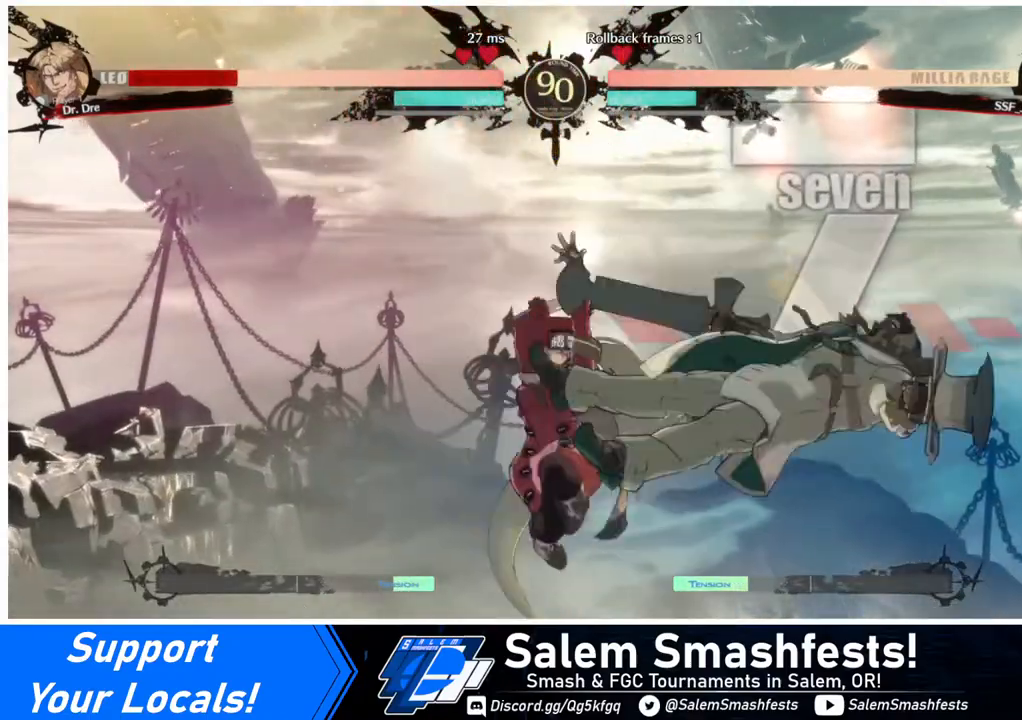
Gameplay with a controller (arcade stick); each line is a JSON object with the inputs held at the frame after it. "events" lists button and stick changes between this image and that frame as [ms after this image, input, new state], when the widget could be followed in between. Not read: L3 R3.
{"buttons": [], "events": [[40, "TRIANGLE", "down"], [120, "TRIANGLE", "up"], [280, "R2", "down"], [360, "R2", "up"]]}
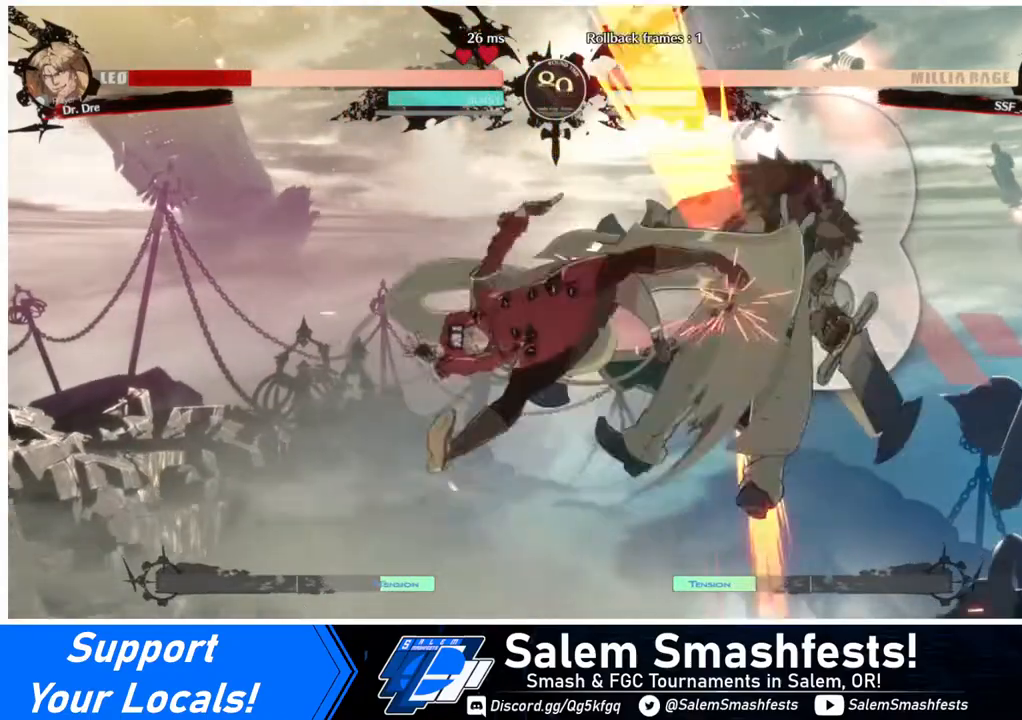
{"buttons": ["DPAD_DOWN"], "events": [[480, "DPAD_DOWN", "down"]]}
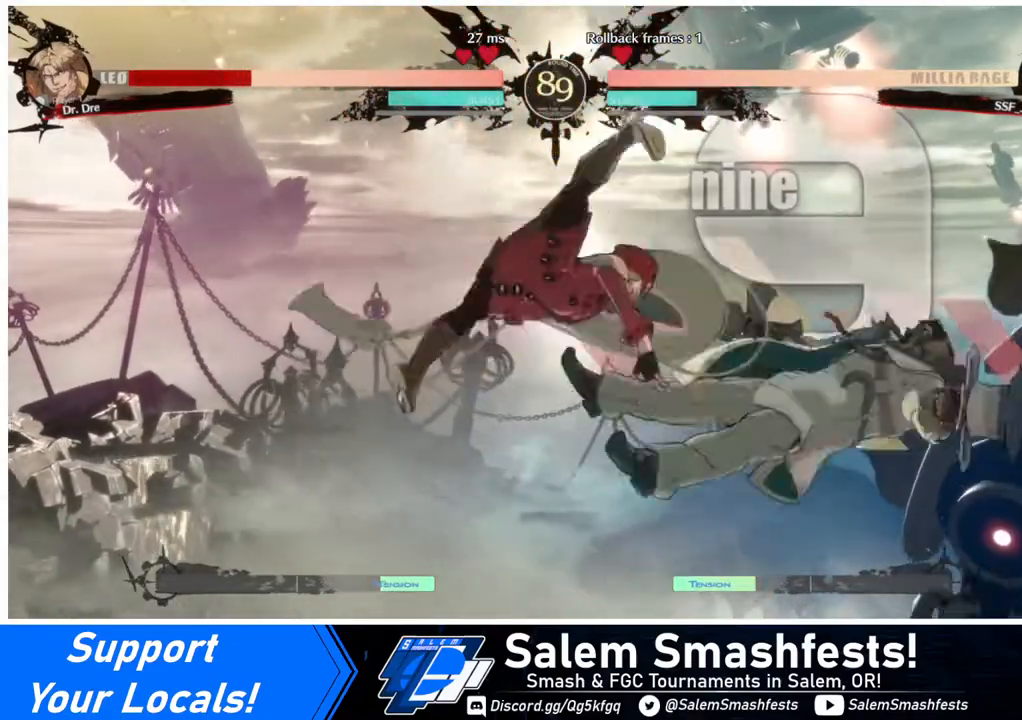
{"buttons": ["DPAD_LEFT"], "events": [[40, "DPAD_RIGHT", "down"], [80, "DPAD_DOWN", "up"], [80, "R1", "down"], [120, "DPAD_RIGHT", "up"], [160, "DPAD_LEFT", "down"], [160, "R1", "up"]]}
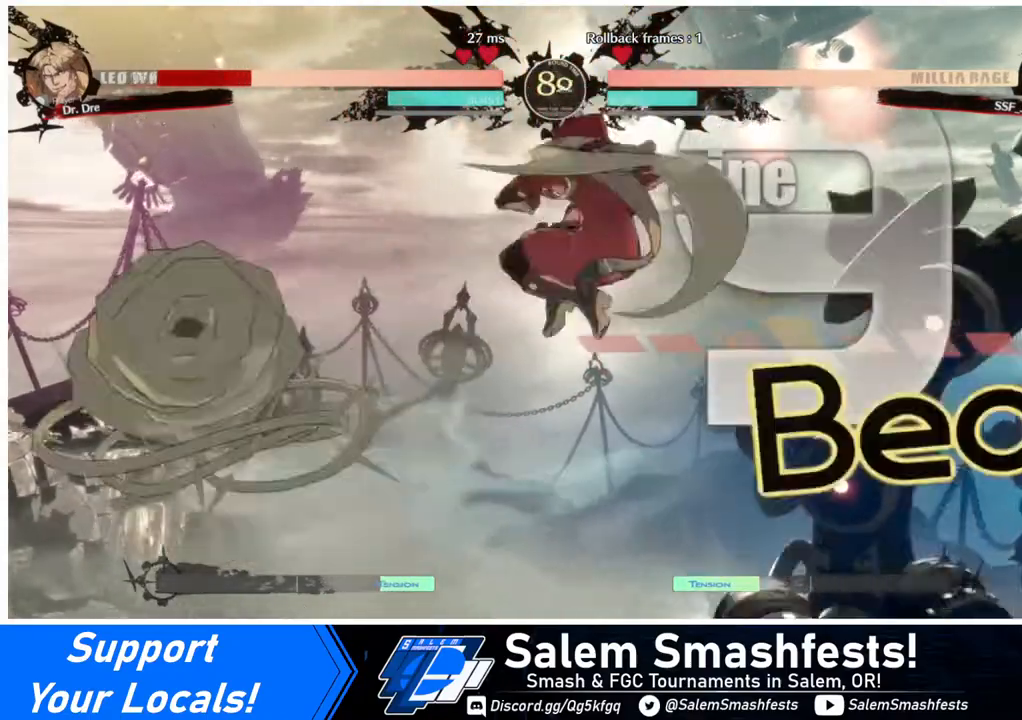
{"buttons": ["R2", "DPAD_DOWN", "DPAD_LEFT"], "events": [[160, "DPAD_DOWN", "down"], [320, "SQUARE", "down"], [400, "SQUARE", "up"], [520, "R2", "down"]]}
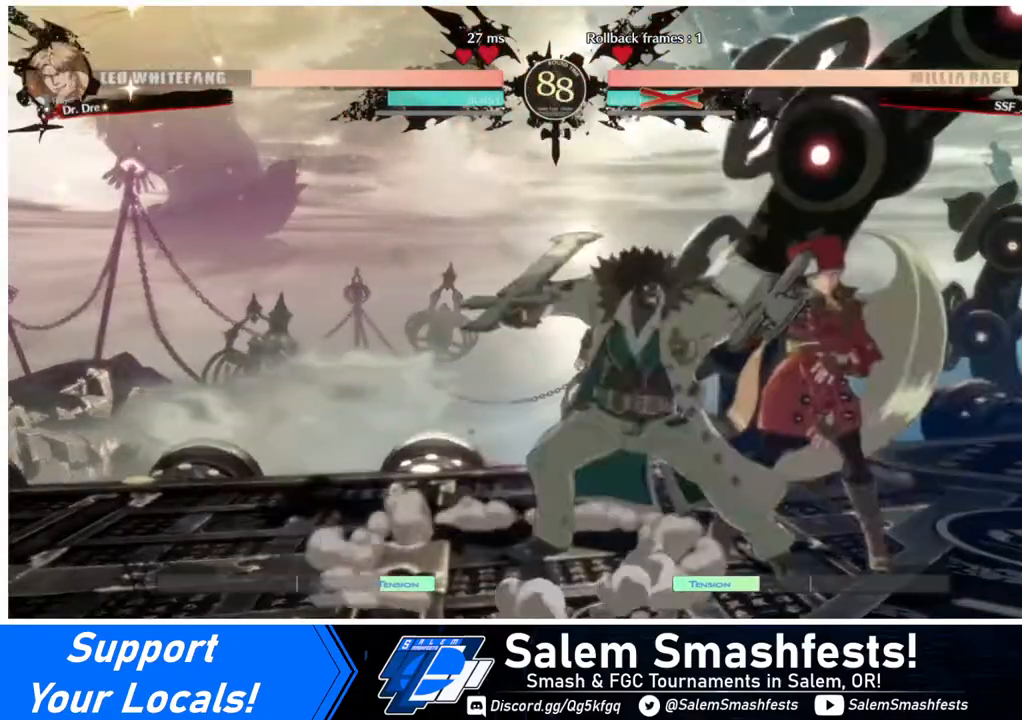
{"buttons": ["SQUARE", "TRIANGLE", "DPAD_RIGHT"], "events": [[120, "R2", "up"], [320, "DPAD_DOWN", "up"], [360, "DPAD_LEFT", "up"], [360, "DPAD_RIGHT", "down"], [480, "SQUARE", "down"], [480, "TRIANGLE", "down"]]}
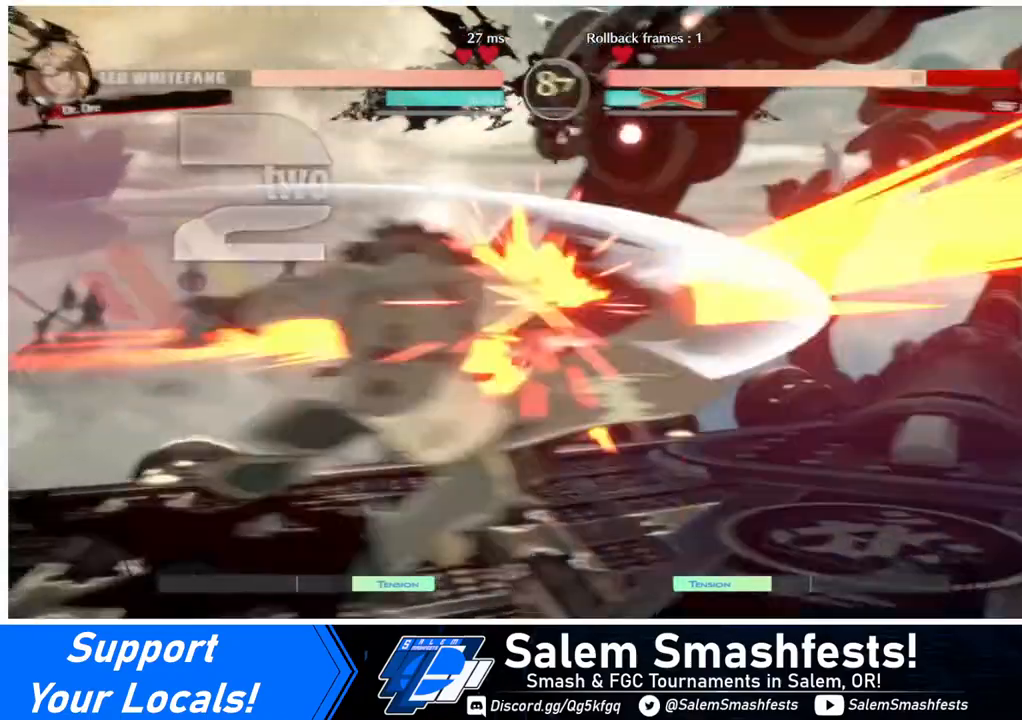
{"buttons": ["DPAD_RIGHT"], "events": [[160, "SQUARE", "up"], [160, "TRIANGLE", "up"]]}
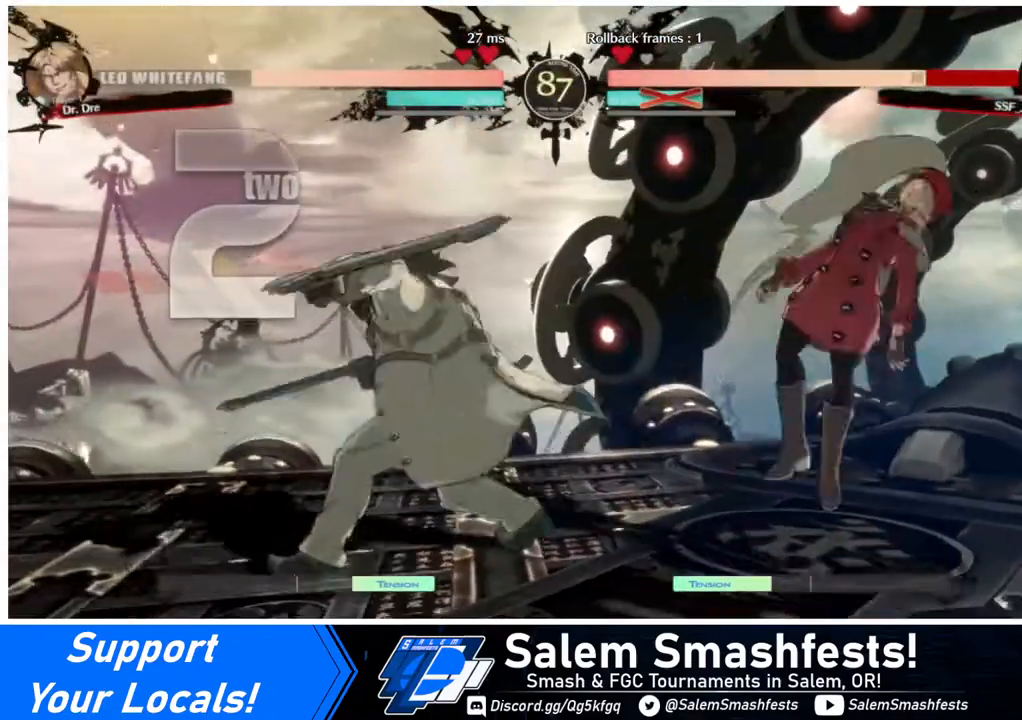
{"buttons": ["DPAD_DOWN", "DPAD_RIGHT"], "events": [[80, "SQUARE", "down"], [160, "SQUARE", "up"], [280, "DPAD_DOWN", "down"]]}
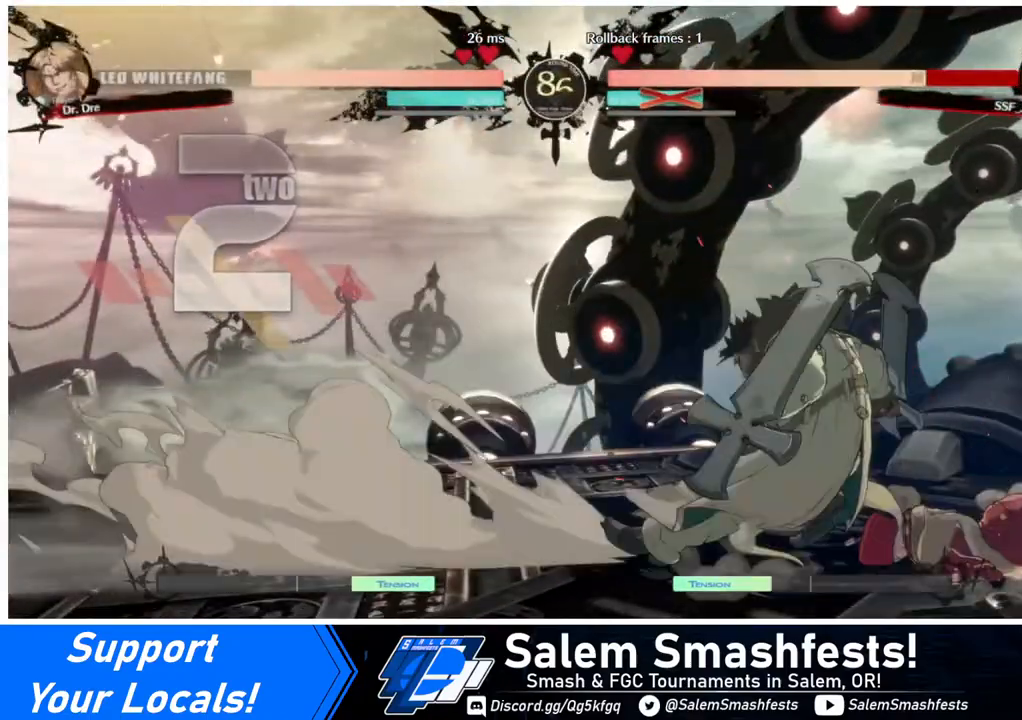
{"buttons": ["DPAD_DOWN", "DPAD_LEFT"], "events": [[360, "DPAD_RIGHT", "up"], [400, "DPAD_LEFT", "down"]]}
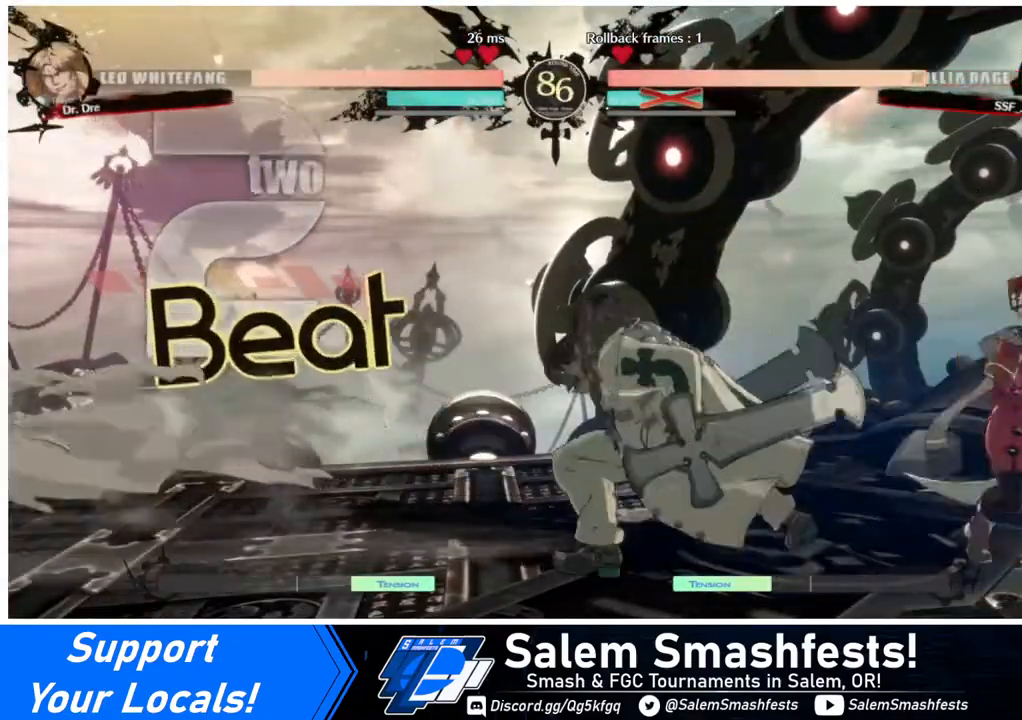
{"buttons": ["DPAD_UP", "DPAD_LEFT"], "events": [[120, "DPAD_LEFT", "up"], [120, "DPAD_RIGHT", "down"], [400, "DPAD_DOWN", "up"], [480, "DPAD_LEFT", "down"], [480, "DPAD_RIGHT", "up"], [480, "DPAD_UP", "down"]]}
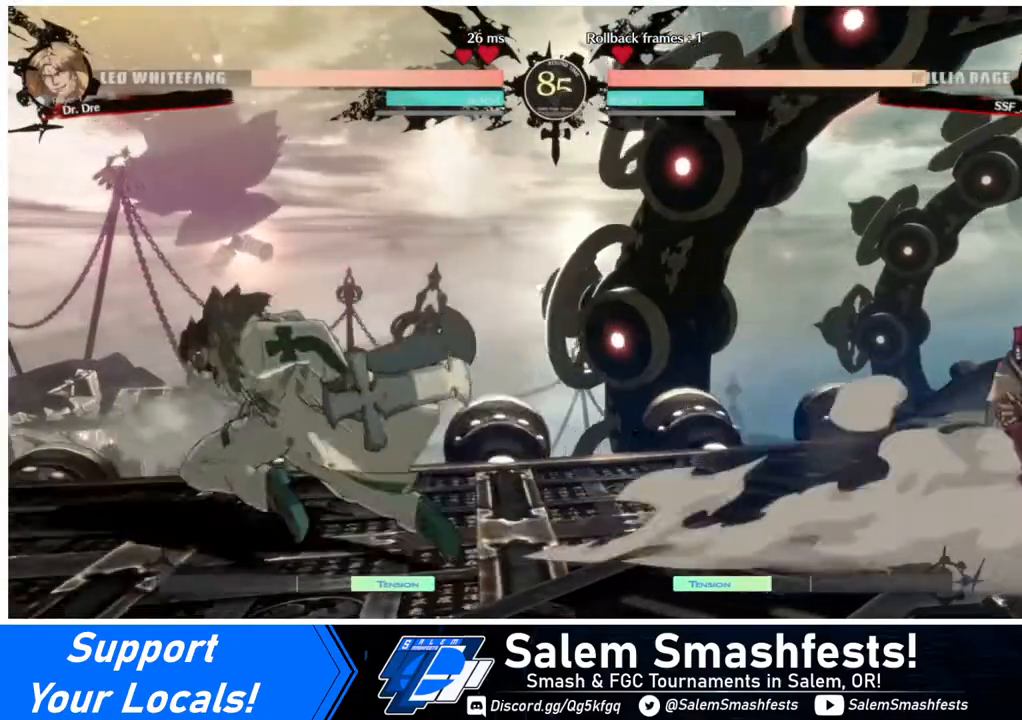
{"buttons": [], "events": [[80, "DPAD_UP", "up"], [80, "L1", "down"], [120, "DPAD_LEFT", "up"], [160, "L1", "up"]]}
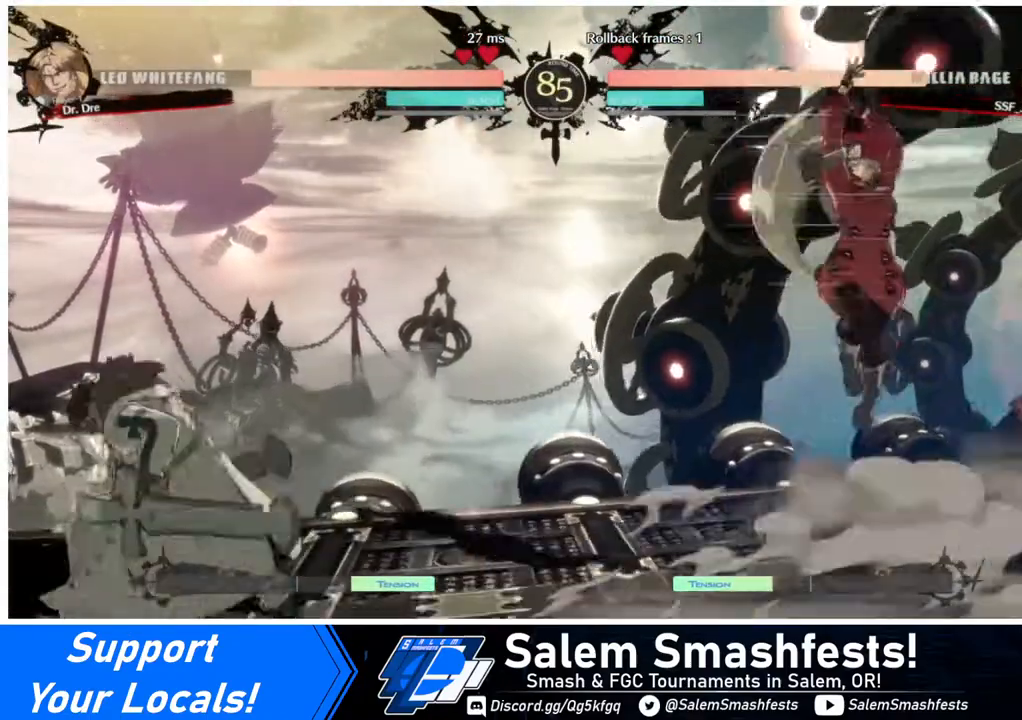
{"buttons": ["DPAD_LEFT"], "events": [[120, "DPAD_LEFT", "down"], [160, "DPAD_LEFT", "up"], [280, "DPAD_LEFT", "down"]]}
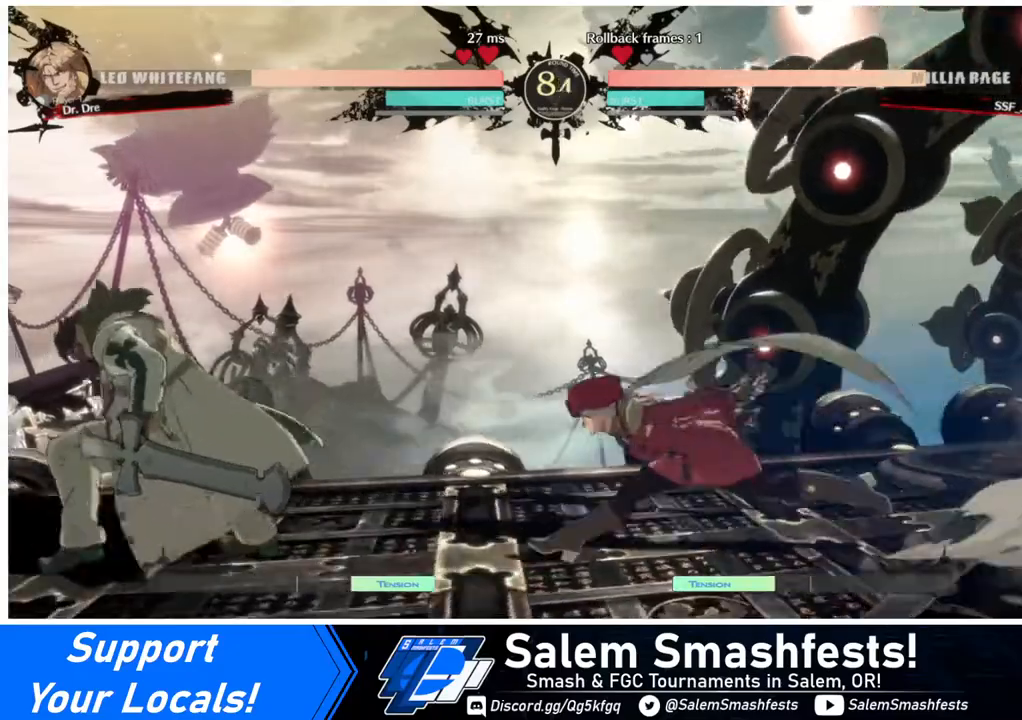
{"buttons": [], "events": [[120, "DPAD_UP", "down"], [200, "DPAD_LEFT", "up"], [240, "DPAD_RIGHT", "down"], [240, "DPAD_UP", "up"], [440, "DPAD_RIGHT", "up"]]}
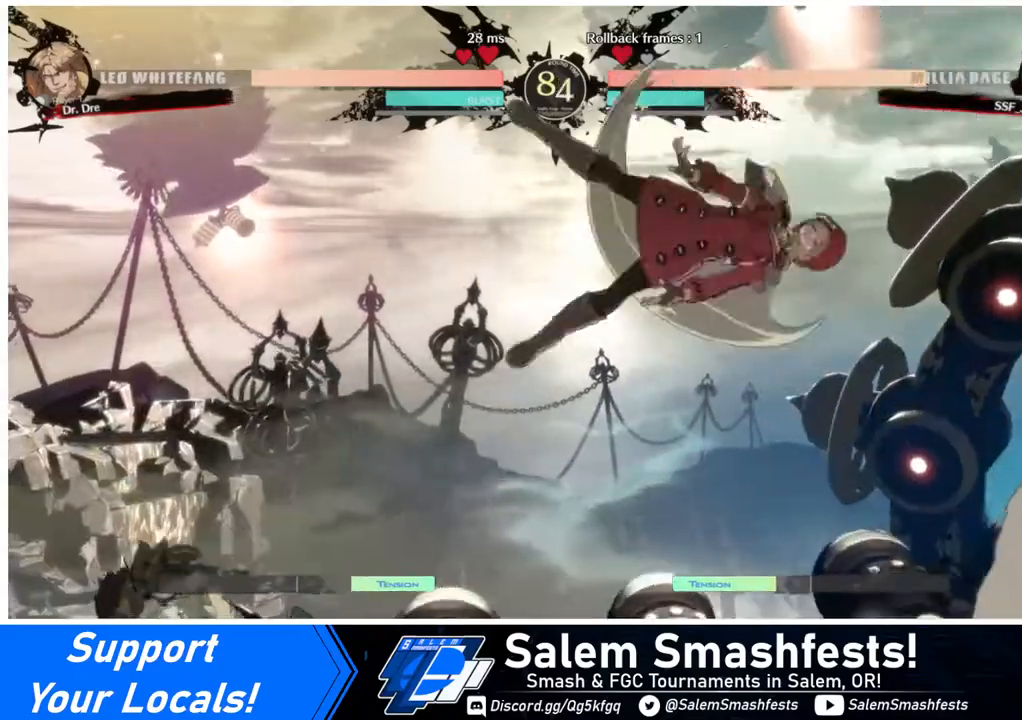
{"buttons": ["DPAD_RIGHT"], "events": [[80, "TRIANGLE", "down"], [200, "TRIANGLE", "up"], [360, "L1", "down"], [480, "DPAD_RIGHT", "down"], [480, "L1", "up"]]}
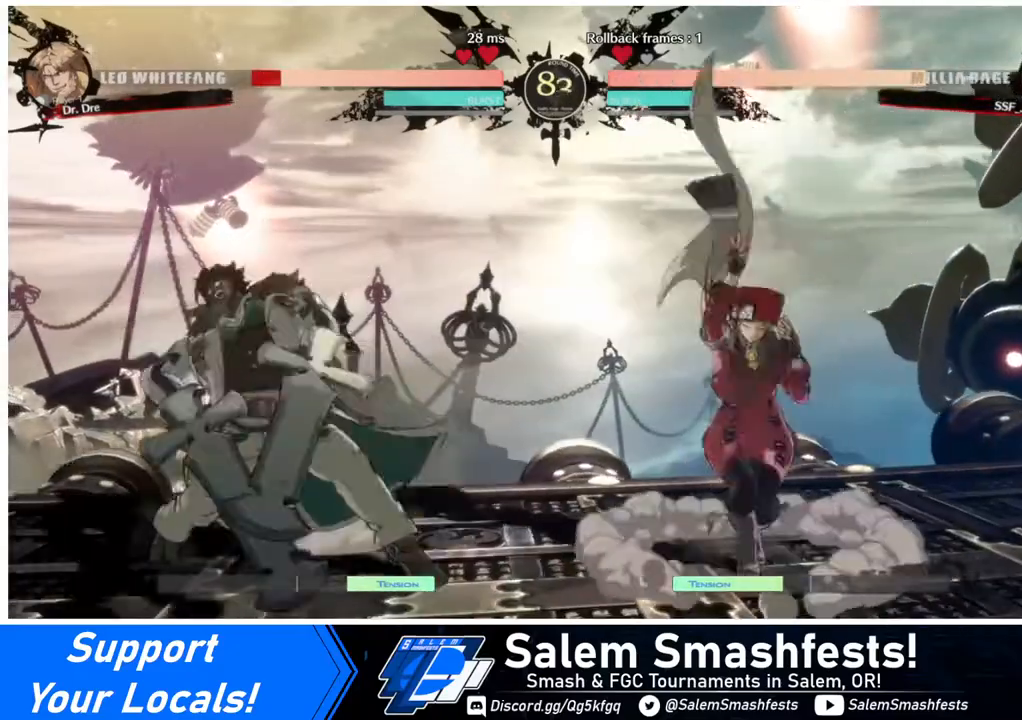
{"buttons": ["DPAD_RIGHT"], "events": [[120, "DPAD_RIGHT", "up"], [320, "DPAD_RIGHT", "down"], [400, "DPAD_RIGHT", "up"], [440, "DPAD_RIGHT", "down"]]}
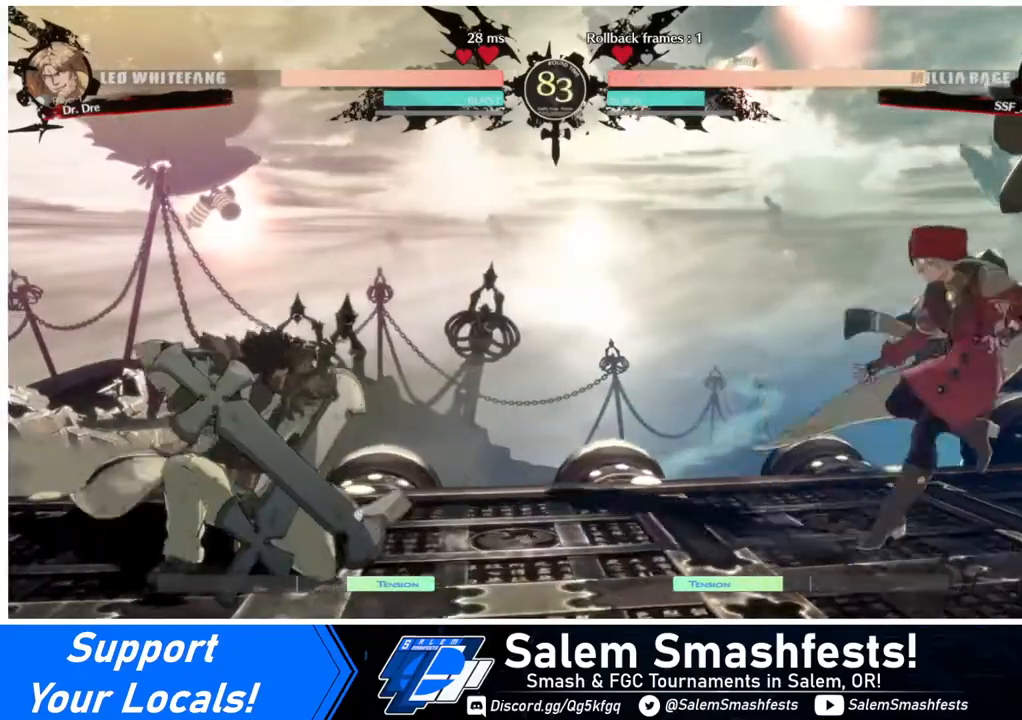
{"buttons": ["DPAD_UP", "DPAD_LEFT"], "events": [[80, "DPAD_RIGHT", "up"], [160, "DPAD_LEFT", "down"], [240, "DPAD_LEFT", "up"], [280, "DPAD_LEFT", "down"], [480, "DPAD_UP", "down"]]}
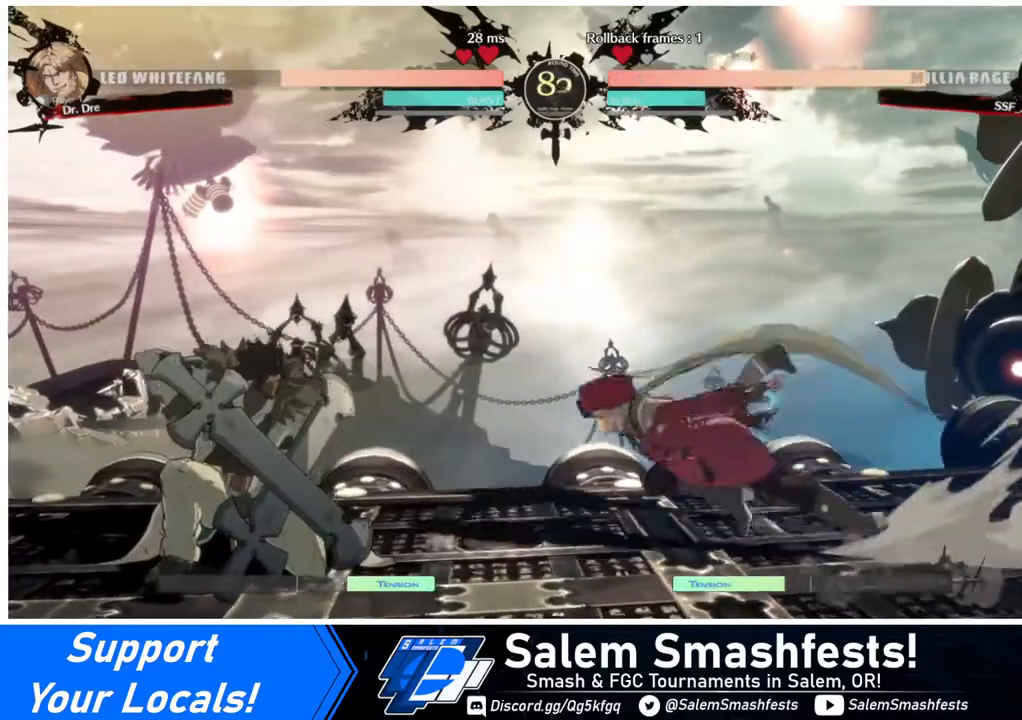
{"buttons": ["SQUARE"], "events": [[160, "DPAD_LEFT", "up"], [160, "DPAD_RIGHT", "down"], [160, "DPAD_UP", "up"], [480, "SQUARE", "down"], [520, "DPAD_RIGHT", "up"]]}
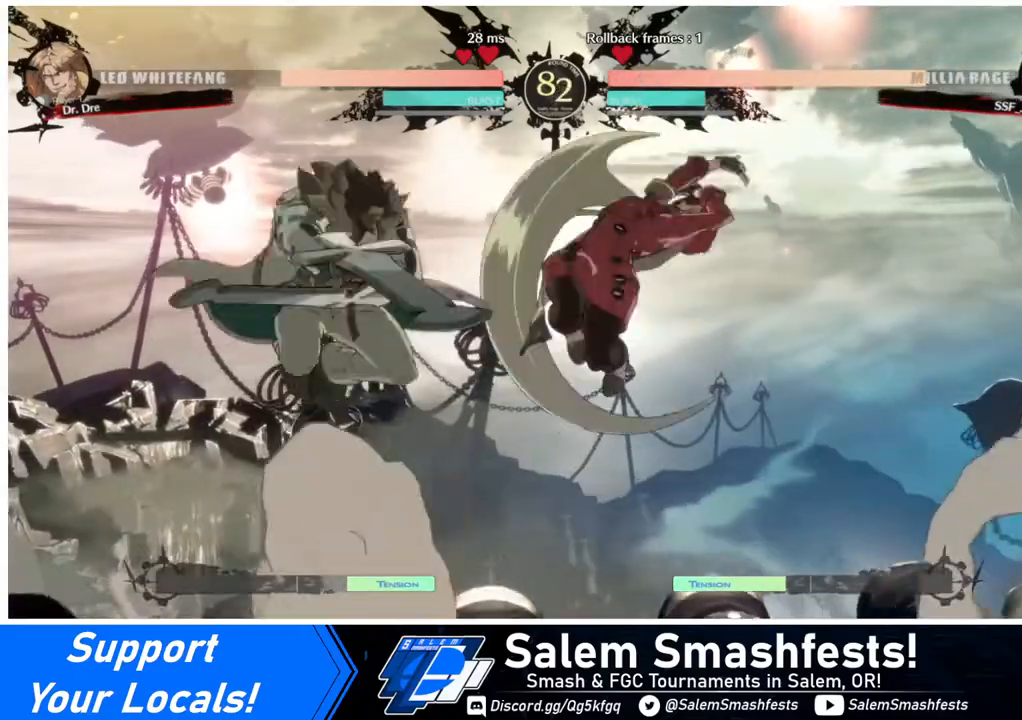
{"buttons": ["SQUARE"], "events": [[80, "SQUARE", "up"], [160, "L1", "down"], [280, "L1", "up"], [440, "SQUARE", "down"]]}
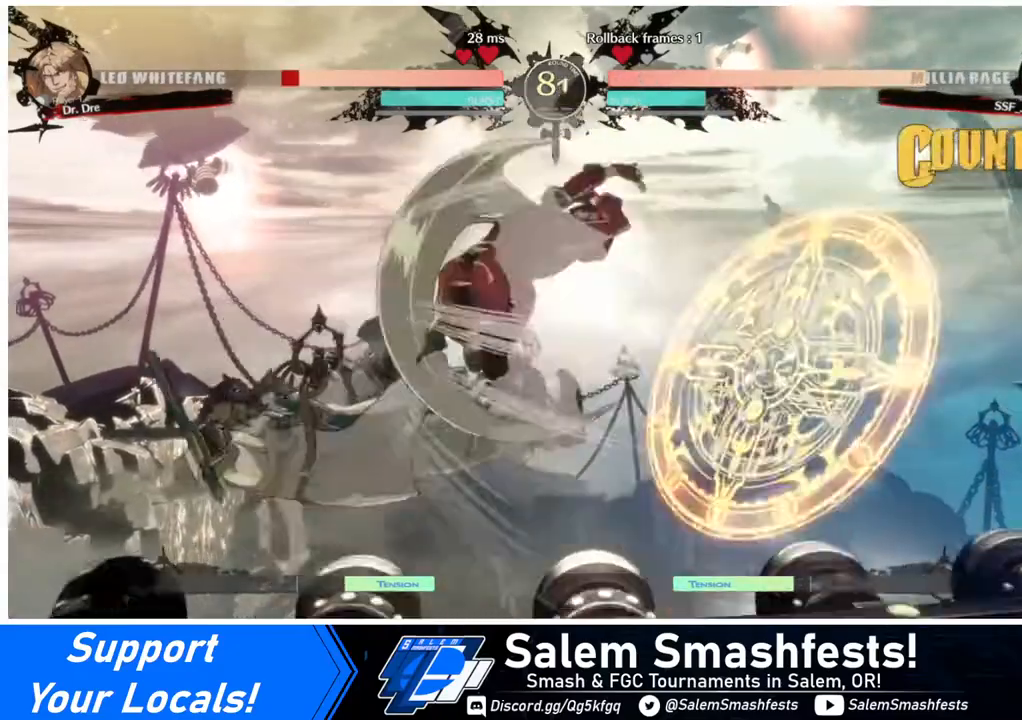
{"buttons": [], "events": [[40, "SQUARE", "up"], [200, "R2", "down"], [360, "R2", "up"], [440, "DPAD_LEFT", "down"], [520, "DPAD_LEFT", "up"]]}
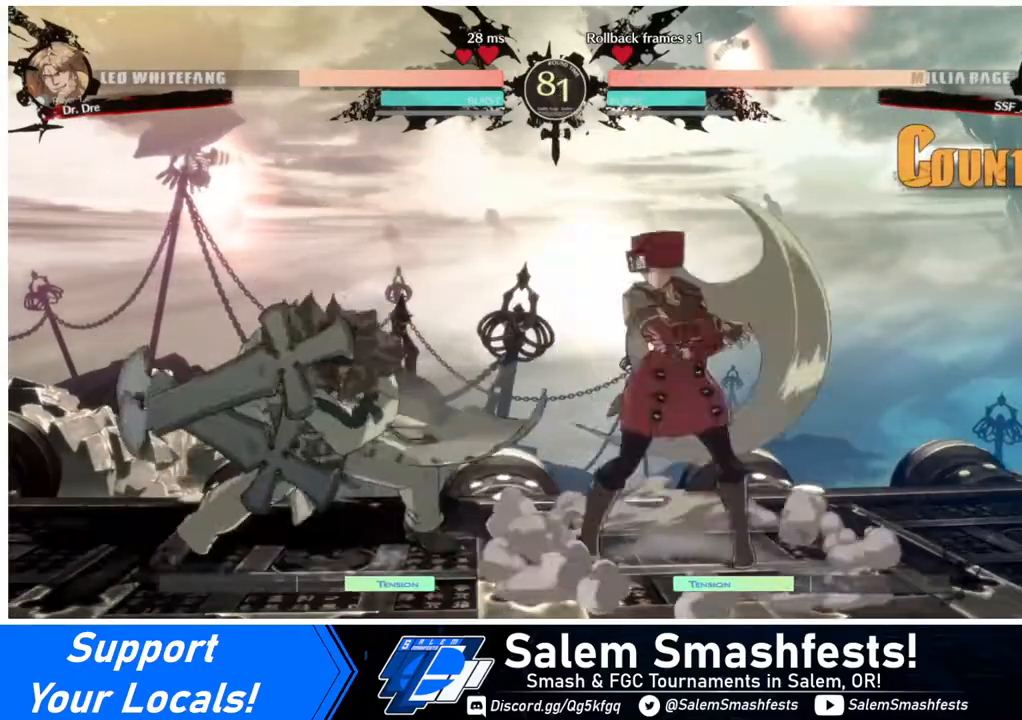
{"buttons": [], "events": [[40, "DPAD_LEFT", "down"], [280, "R2", "down"], [360, "R2", "up"], [440, "DPAD_LEFT", "up"]]}
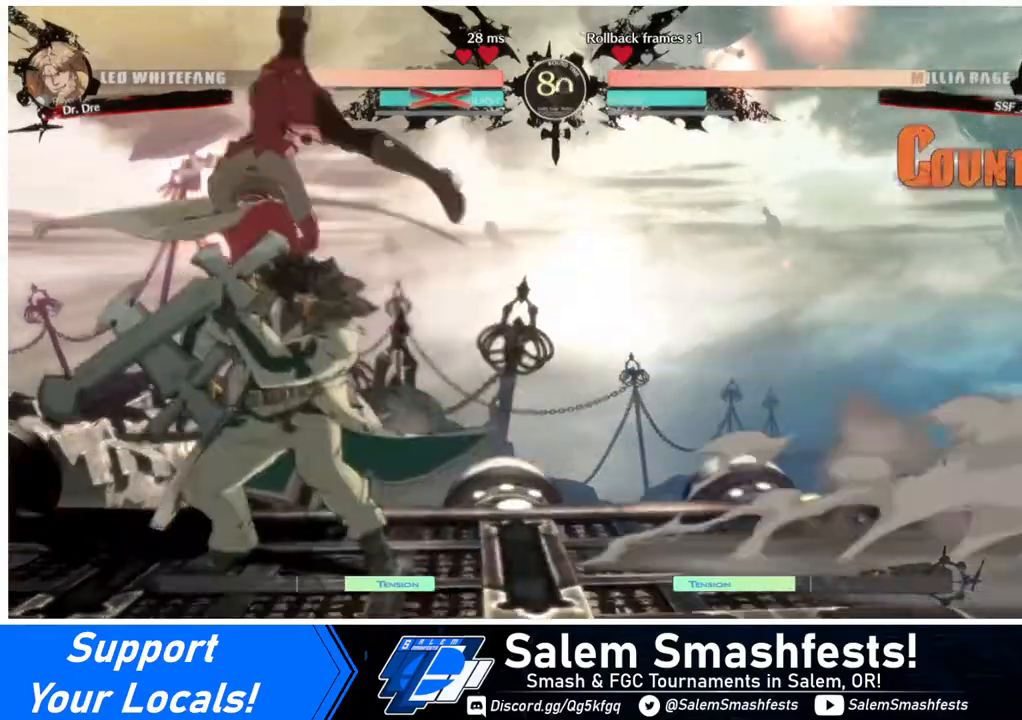
{"buttons": [], "events": []}
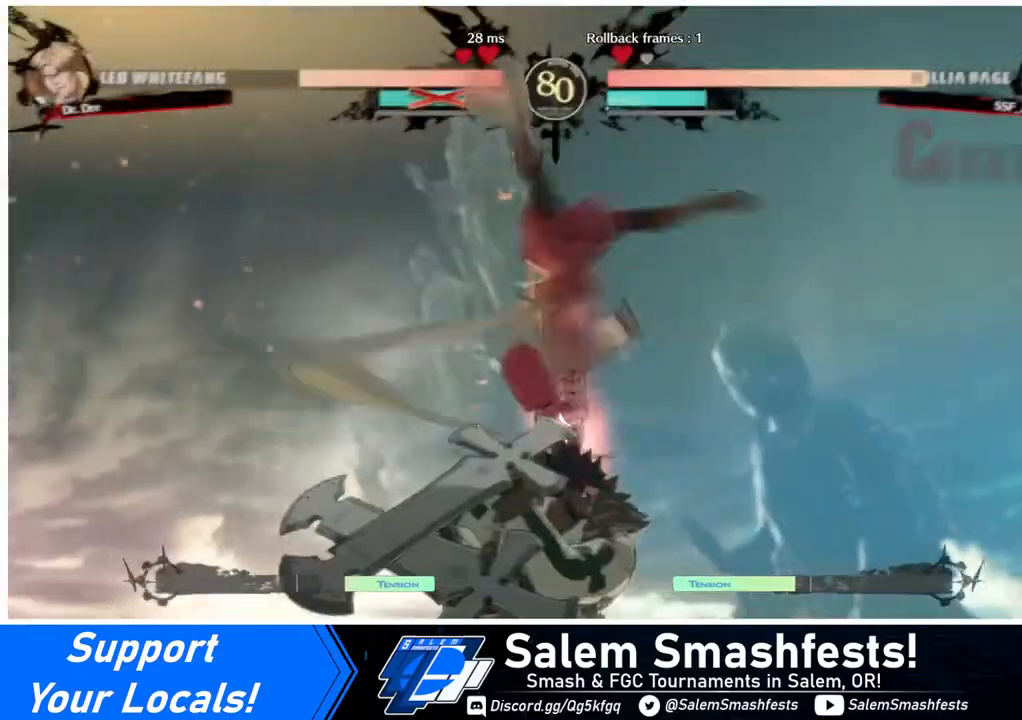
{"buttons": [], "events": []}
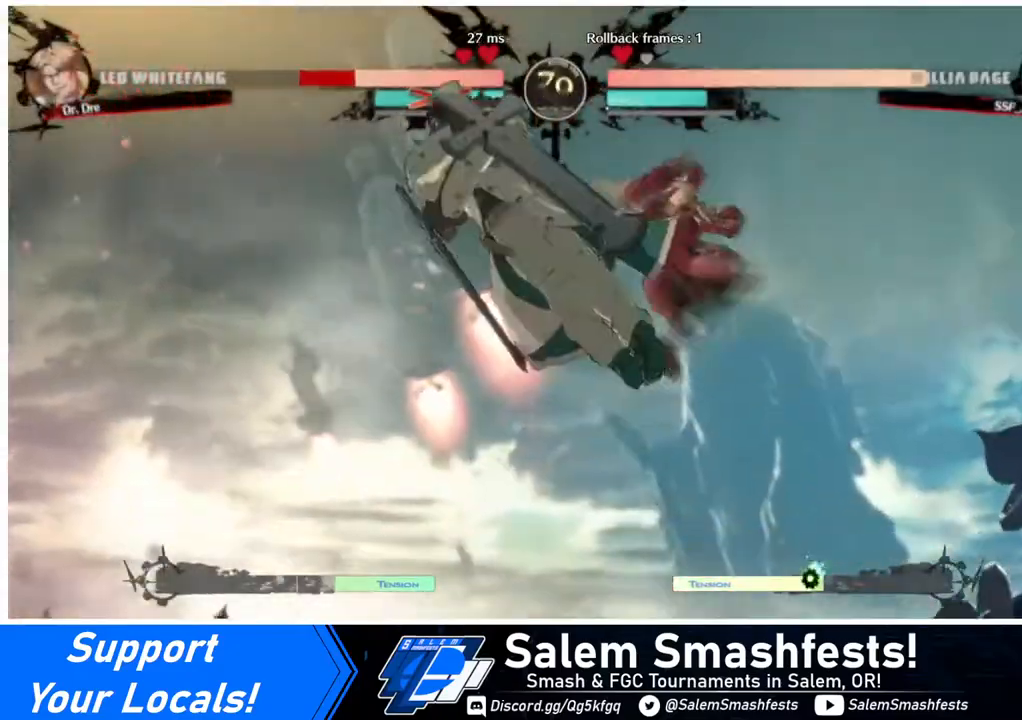
{"buttons": ["DPAD_RIGHT"], "events": [[120, "DPAD_DOWN", "down"], [200, "DPAD_LEFT", "down"], [240, "DPAD_DOWN", "up"], [360, "R1", "down"], [400, "DPAD_LEFT", "up"], [440, "DPAD_RIGHT", "down"], [440, "R1", "up"]]}
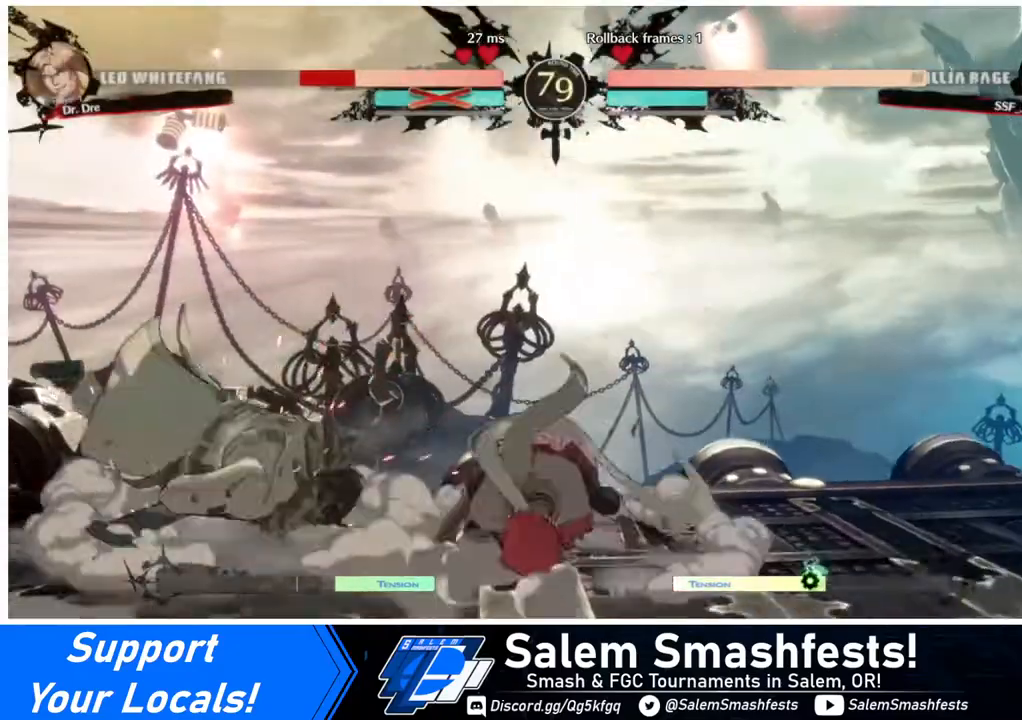
{"buttons": ["DPAD_RIGHT"], "events": []}
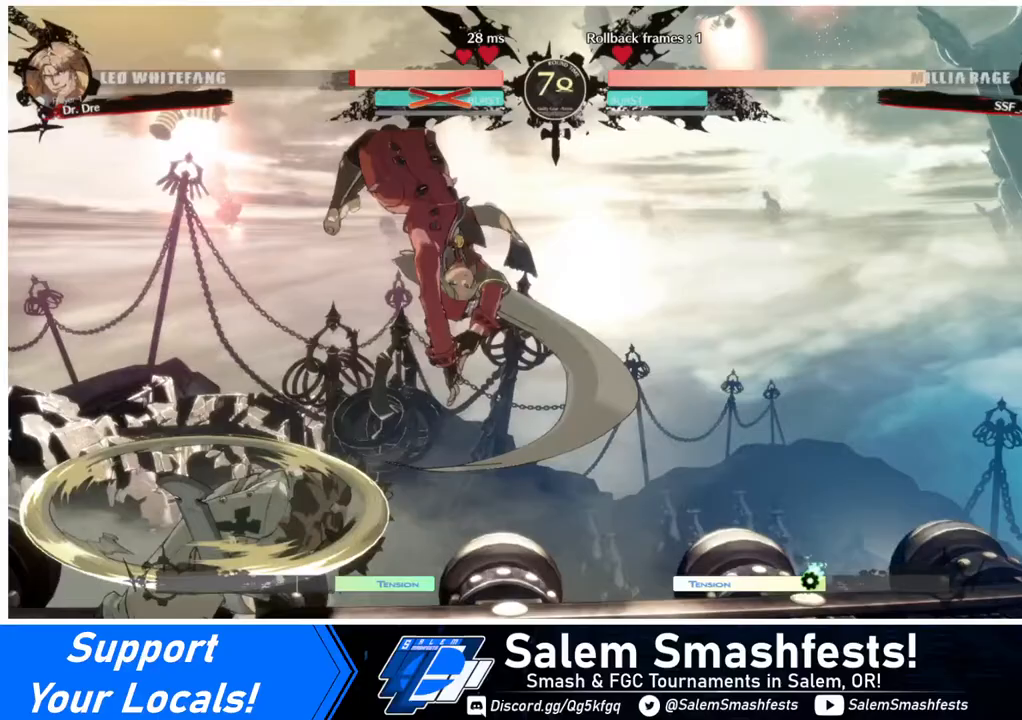
{"buttons": ["R2", "DPAD_LEFT"], "events": [[480, "DPAD_RIGHT", "up"], [520, "DPAD_LEFT", "down"], [520, "R2", "down"]]}
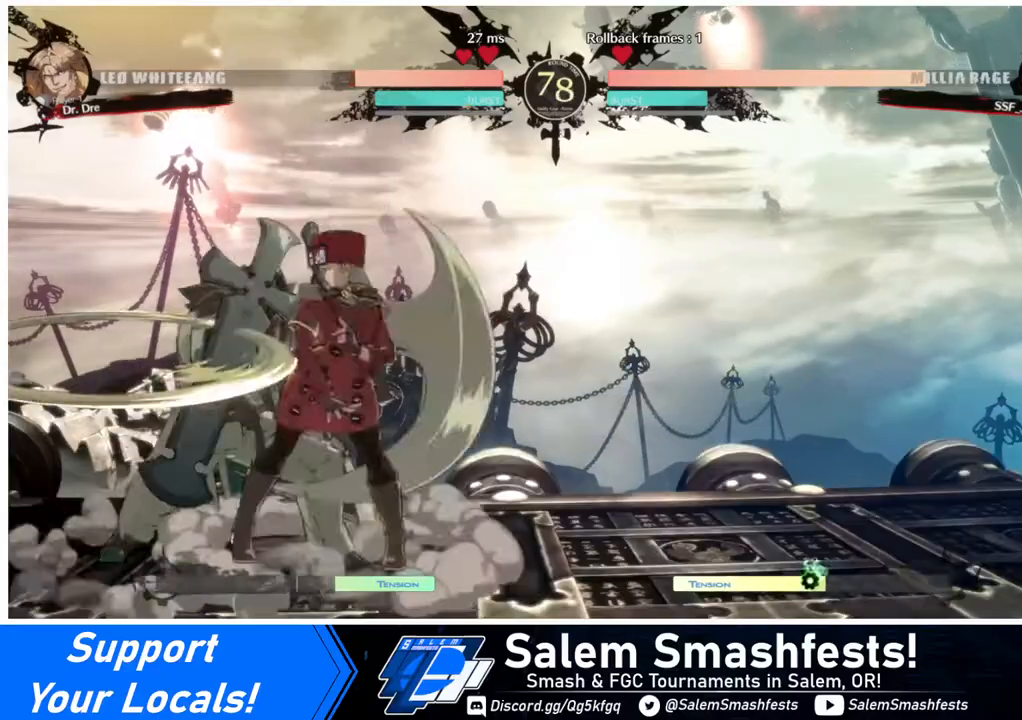
{"buttons": [], "events": [[80, "R2", "up"], [160, "DPAD_LEFT", "up"], [160, "DPAD_RIGHT", "down"], [440, "DPAD_RIGHT", "up"]]}
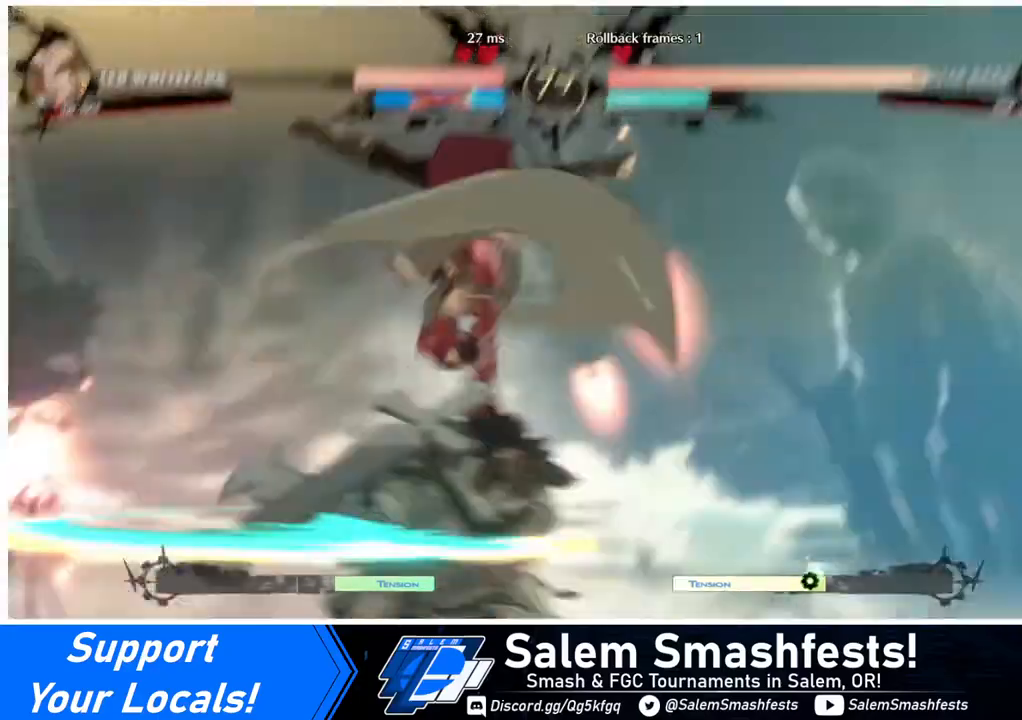
{"buttons": [], "events": []}
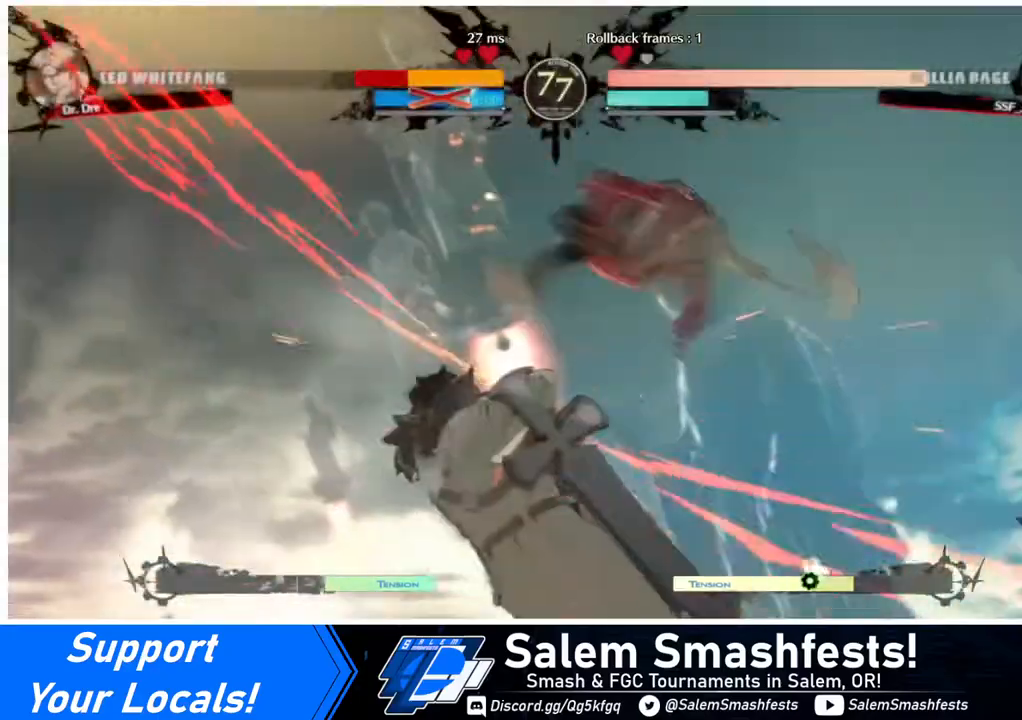
{"buttons": ["DPAD_LEFT"], "events": [[360, "DPAD_DOWN", "down"], [480, "DPAD_DOWN", "up"], [480, "DPAD_LEFT", "down"]]}
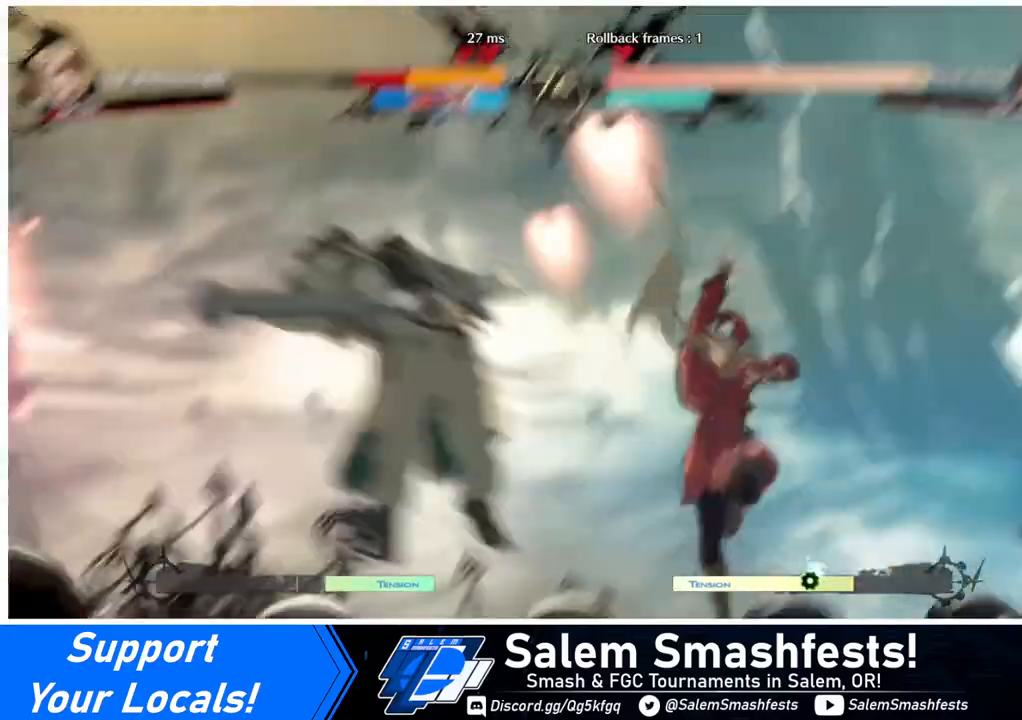
{"buttons": ["DPAD_RIGHT"], "events": [[80, "R1", "down"], [200, "R1", "up"], [240, "DPAD_LEFT", "up"], [280, "DPAD_RIGHT", "down"]]}
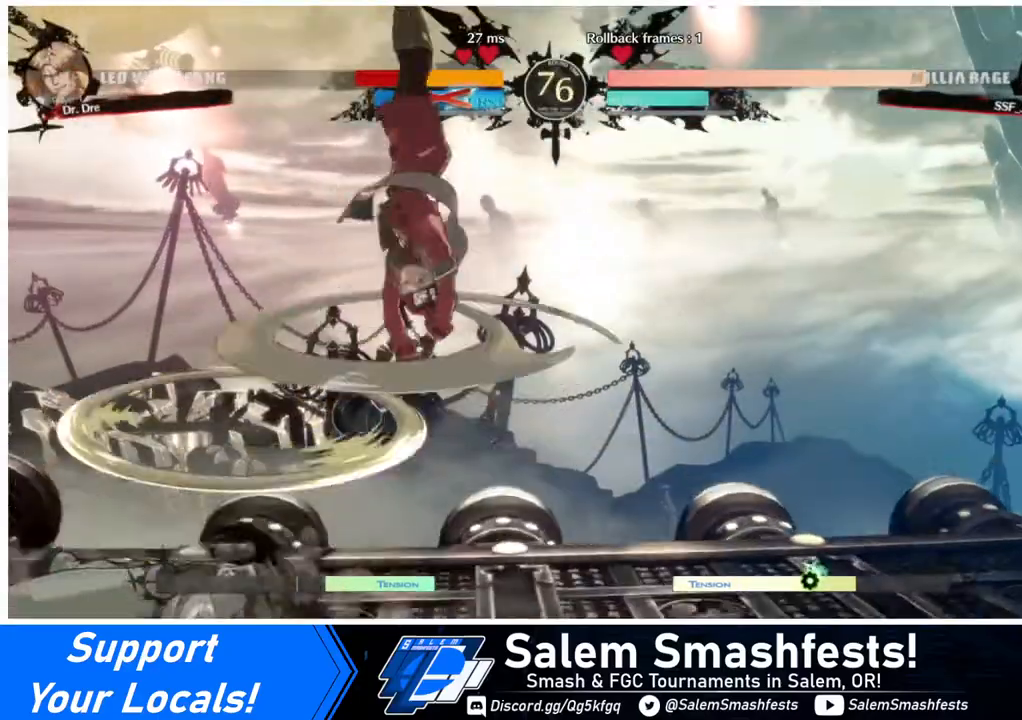
{"buttons": ["DPAD_RIGHT"], "events": []}